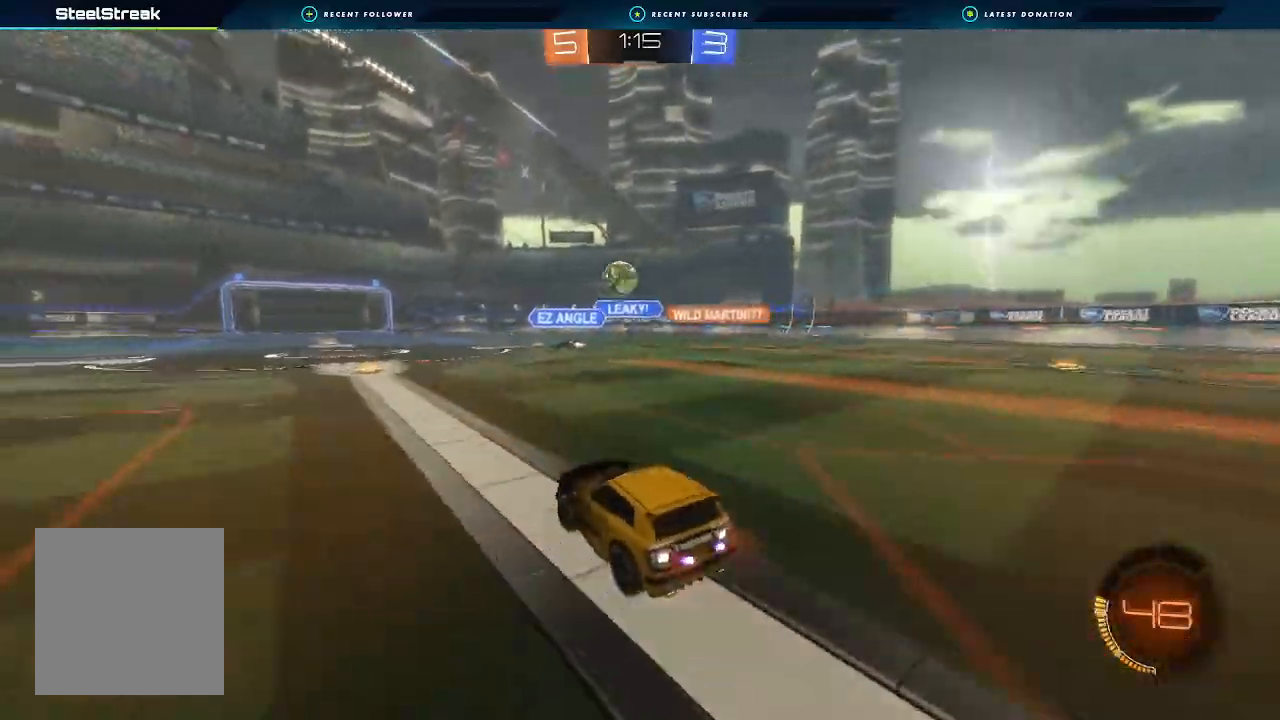
Gameplay with a controller (Xbox layout); each line is a JSON object with the inputs held at the frame after it. "events" lists button and stick changes between this image and that frame as [ms after this image, input, new state], when the widget could be followed in between. Not read: R3.
{"buttons": ["B", "R2"], "left_stick": "center", "right_stick": "center", "events": [[133, "left_stick", "center"], [333, "left_stick", "right"], [433, "B", "down"], [467, "left_stick", "center"]]}
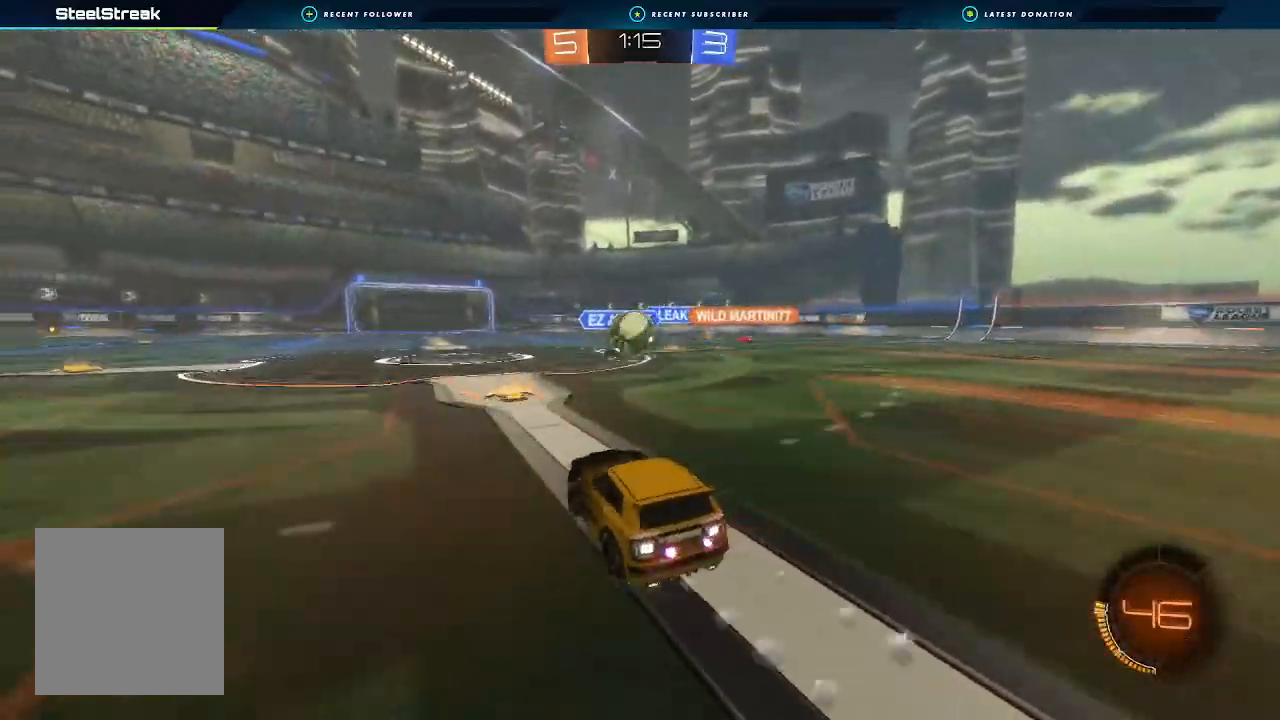
{"buttons": ["A", "B", "L1", "R2"], "left_stick": "down-right", "right_stick": "center", "events": [[33, "left_stick", "left"], [133, "left_stick", "right"], [233, "A", "down"], [267, "left_stick", "down-right"], [333, "L1", "down"], [400, "A", "up"], [400, "left_stick", "up-right"], [467, "A", "down"], [500, "left_stick", "down-right"]]}
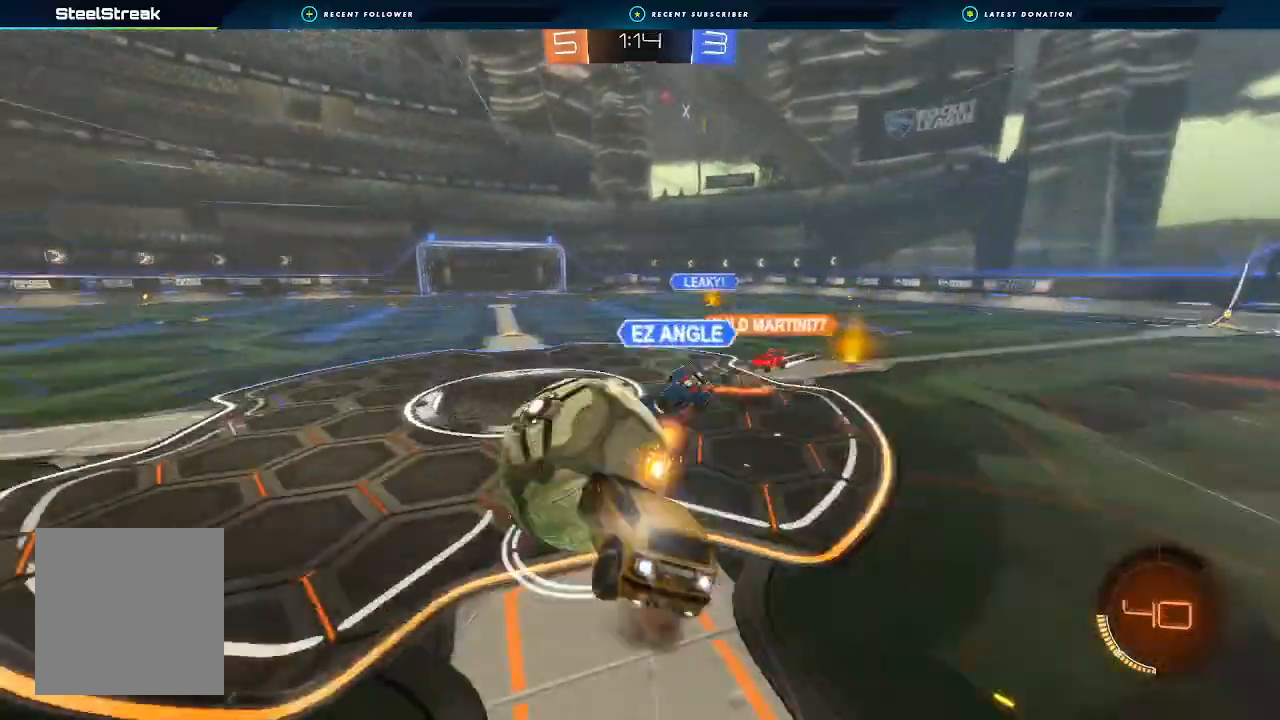
{"buttons": ["L1", "R2"], "left_stick": "down-right", "right_stick": "center", "events": [[200, "A", "up"], [367, "B", "up"]]}
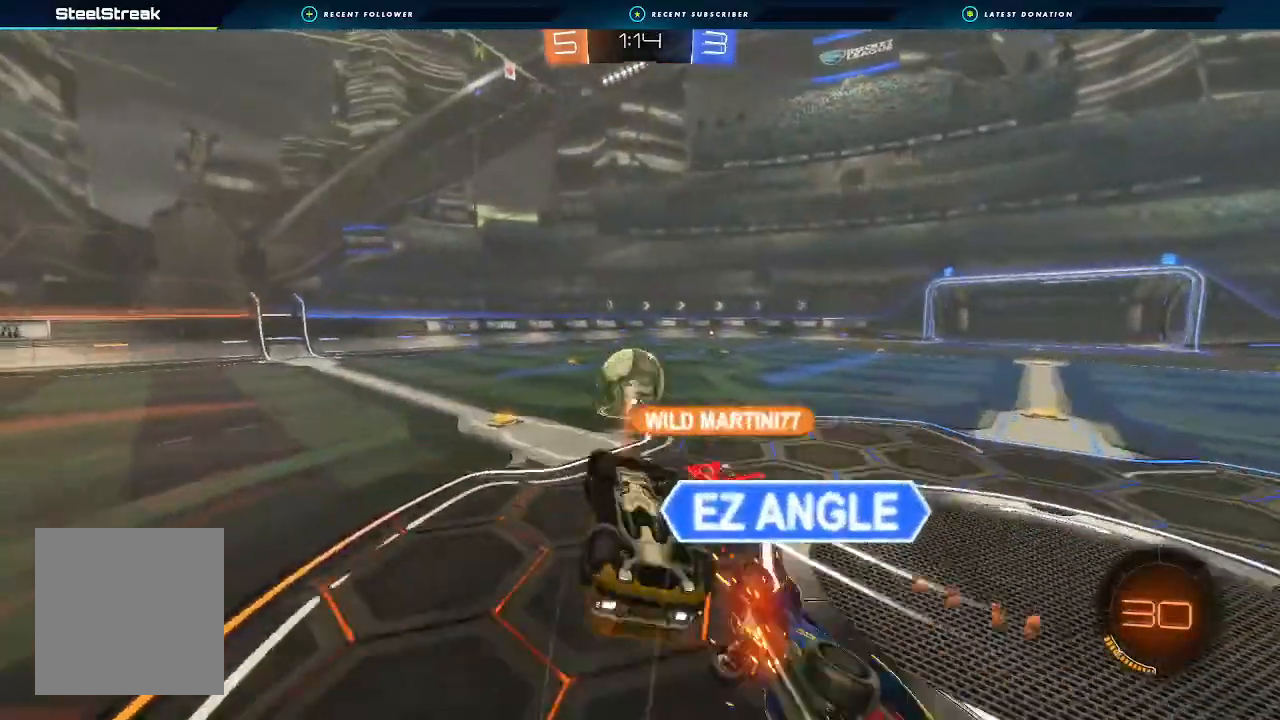
{"buttons": ["R2"], "left_stick": "down-left", "right_stick": "center", "events": [[367, "L1", "up"], [400, "left_stick", "down-left"]]}
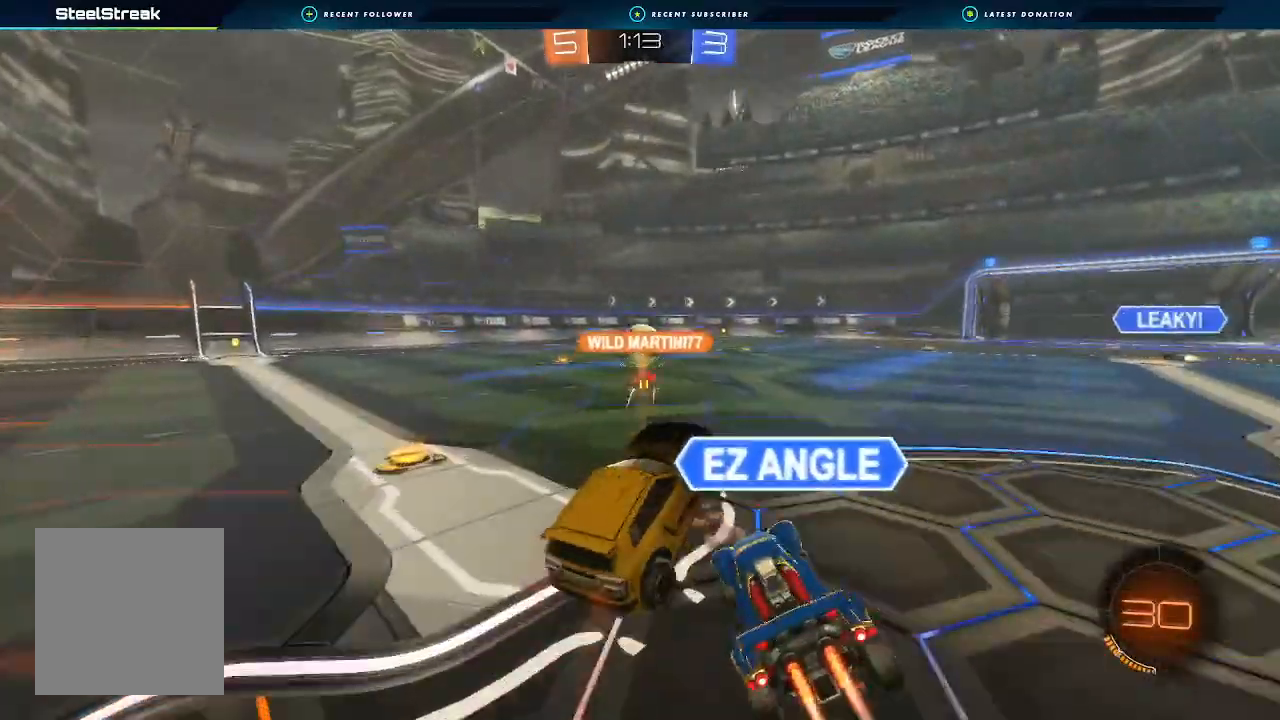
{"buttons": ["R2"], "left_stick": "right", "right_stick": "center", "events": [[100, "left_stick", "center"], [200, "left_stick", "right"]]}
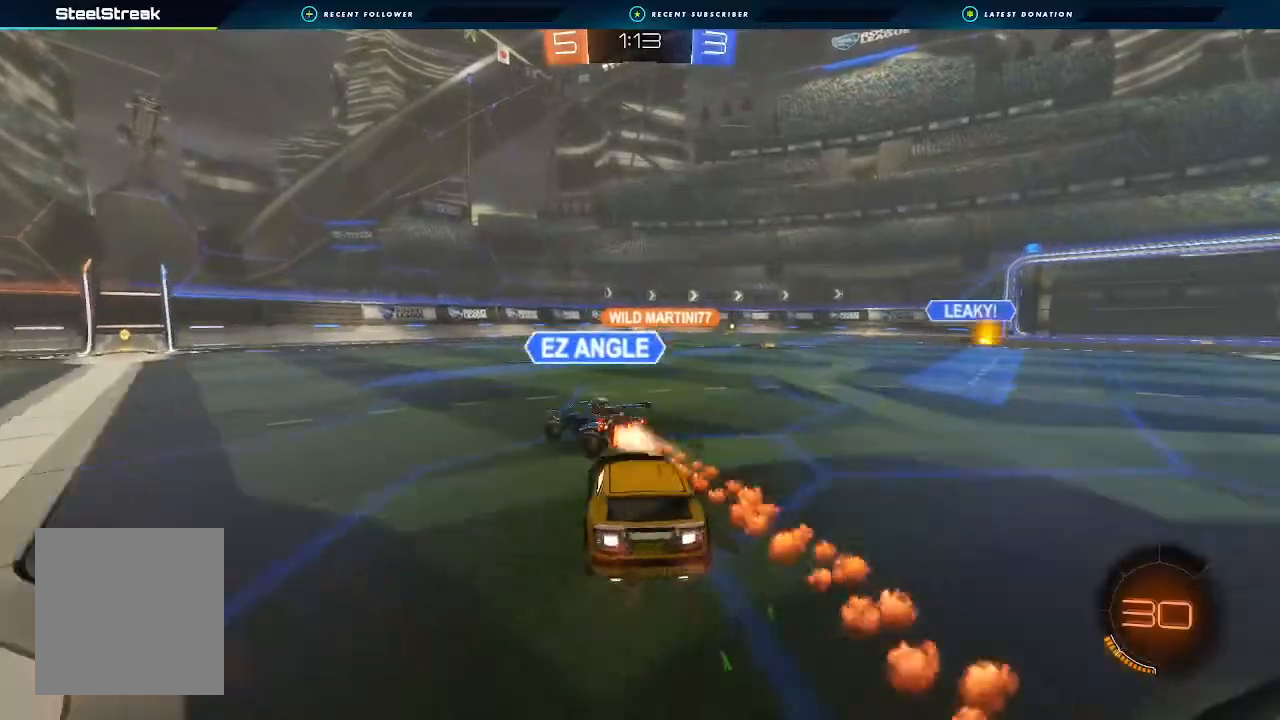
{"buttons": ["R2"], "left_stick": "right", "right_stick": "center", "events": []}
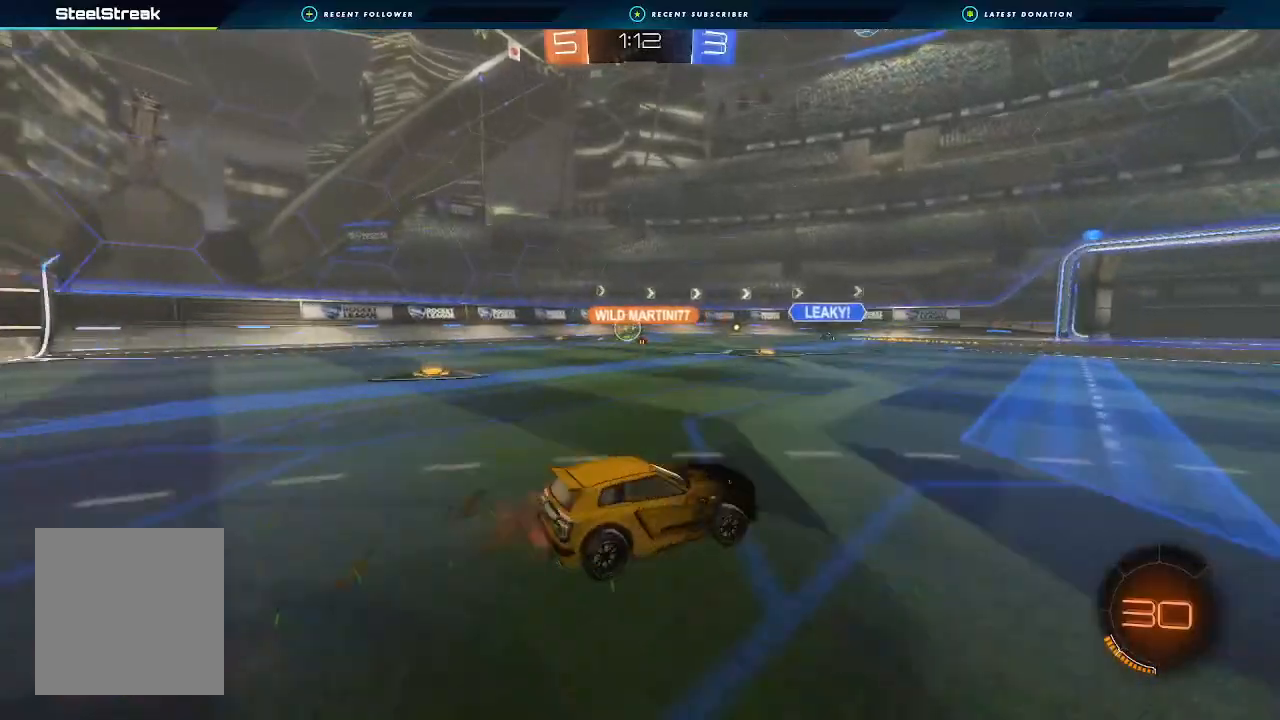
{"buttons": ["R2"], "left_stick": "center", "right_stick": "center", "events": [[200, "left_stick", "center"]]}
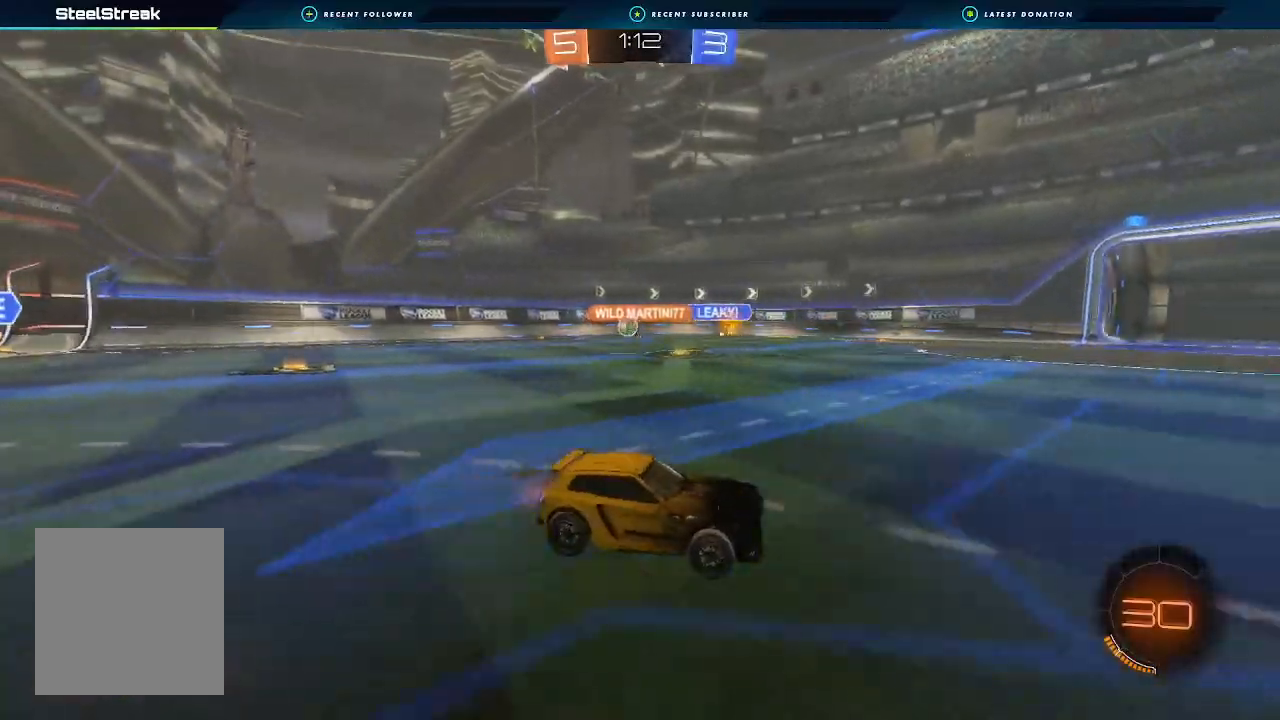
{"buttons": ["R2"], "left_stick": "right", "right_stick": "center", "events": [[67, "left_stick", "left"], [367, "left_stick", "right"]]}
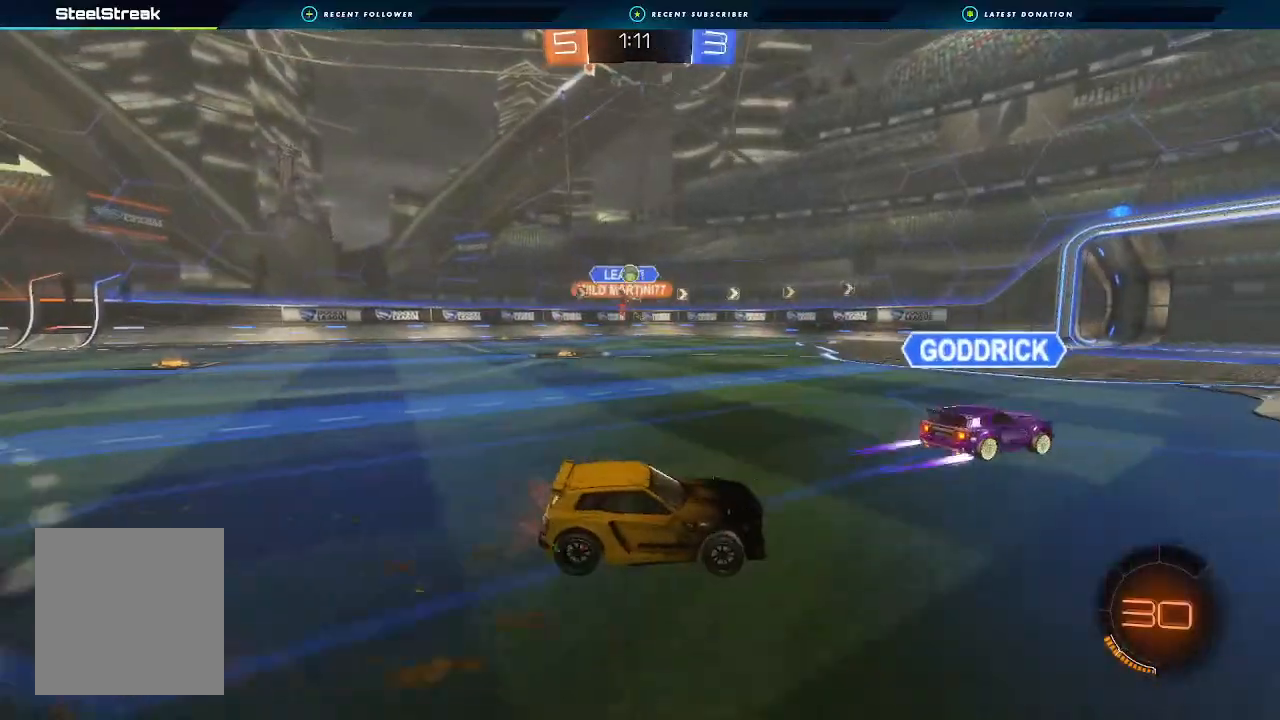
{"buttons": ["R2"], "left_stick": "left", "right_stick": "center", "events": [[267, "left_stick", "up"], [333, "left_stick", "up-left"], [433, "L1", "down"], [433, "left_stick", "left"], [500, "L1", "up"]]}
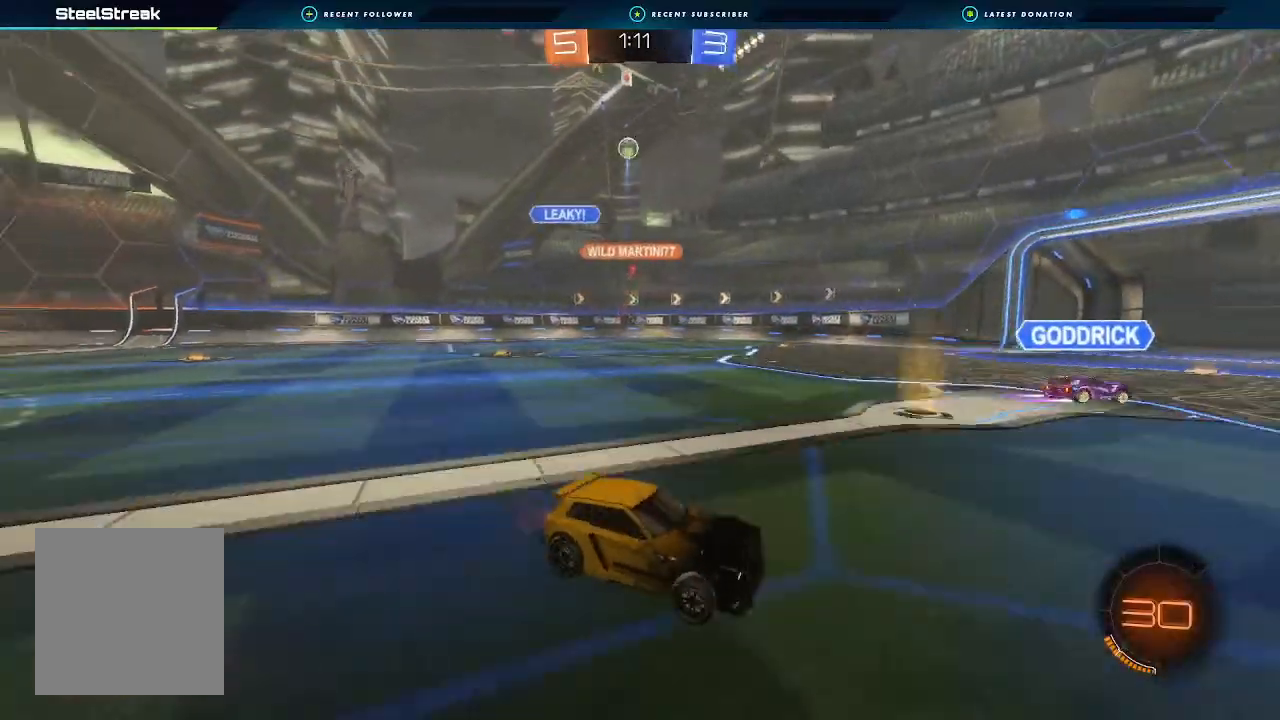
{"buttons": ["R2"], "left_stick": "right", "right_stick": "center", "events": [[233, "left_stick", "right"], [333, "L1", "down"], [433, "L1", "up"]]}
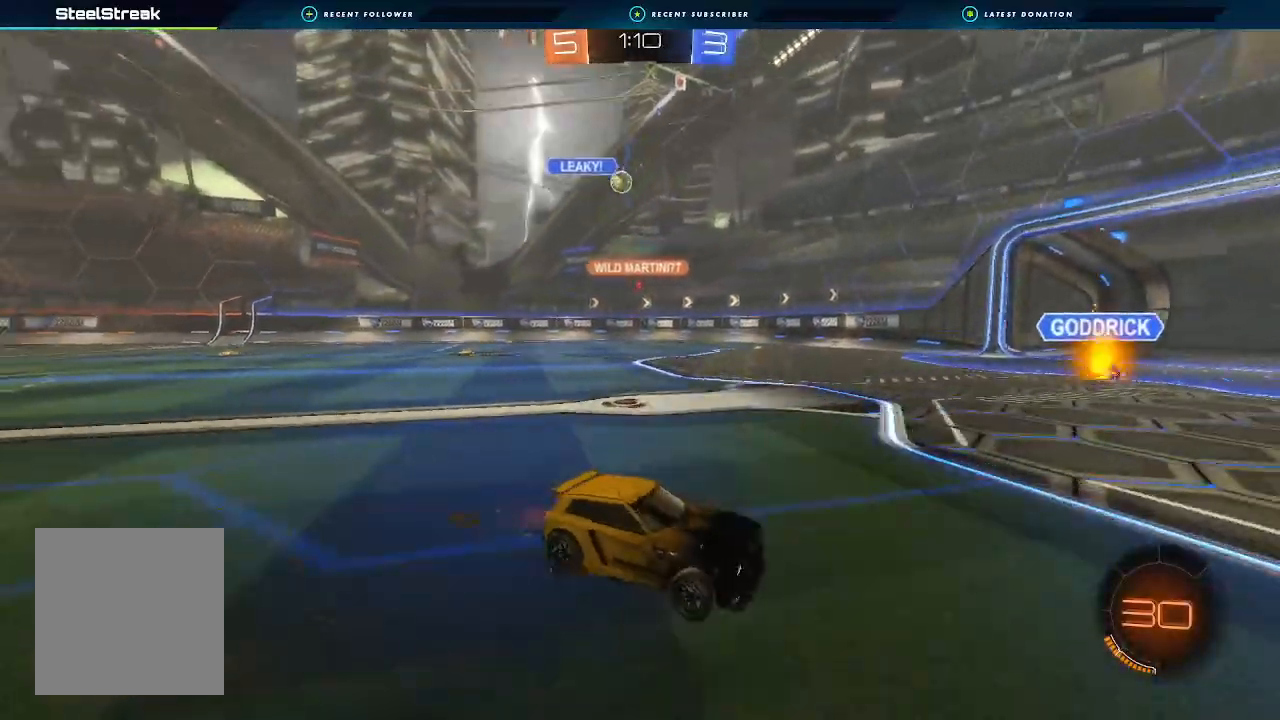
{"buttons": ["R2"], "left_stick": "right", "right_stick": "center", "events": []}
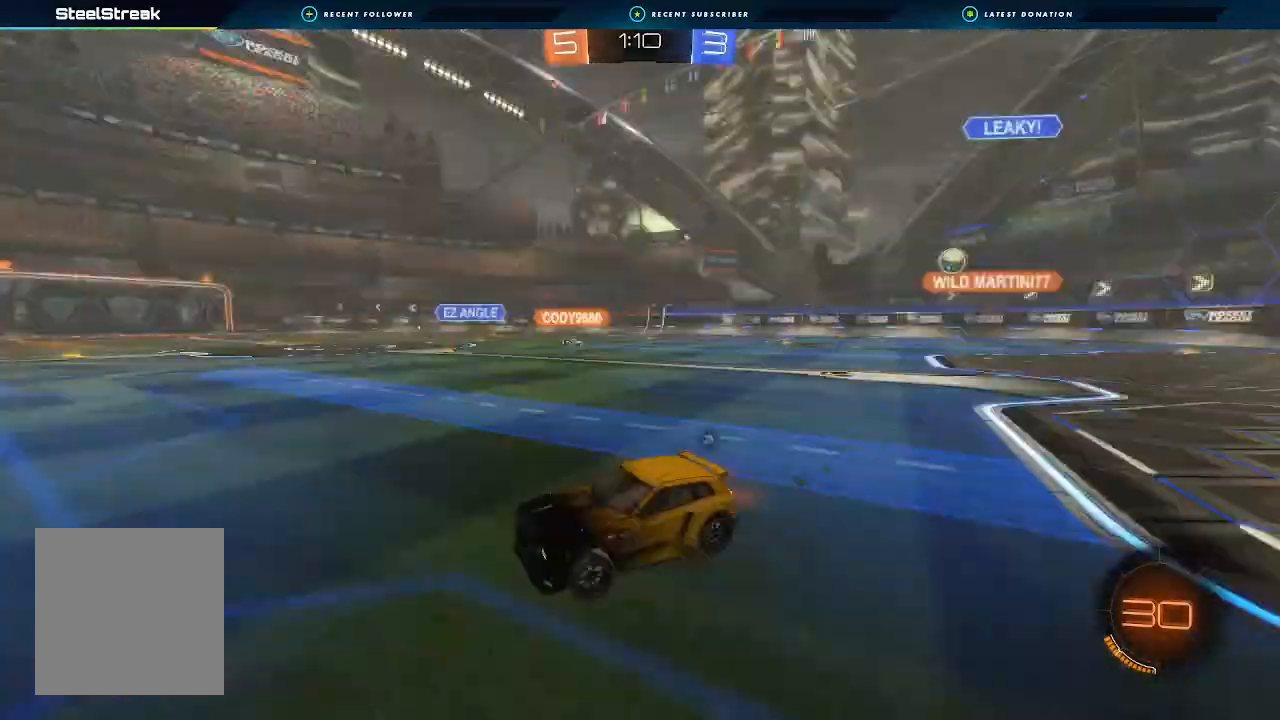
{"buttons": ["A", "B", "L1", "R2", "L3"], "left_stick": "left", "right_stick": "center", "events": [[33, "B", "down"], [33, "Y", "down"], [67, "Y", "up"], [167, "left_stick", "center"], [267, "left_stick", "right"], [433, "A", "down"], [433, "L1", "down"], [433, "left_stick", "up"], [467, "A", "up"], [467, "L3", "down"], [500, "A", "down"], [500, "left_stick", "left"]]}
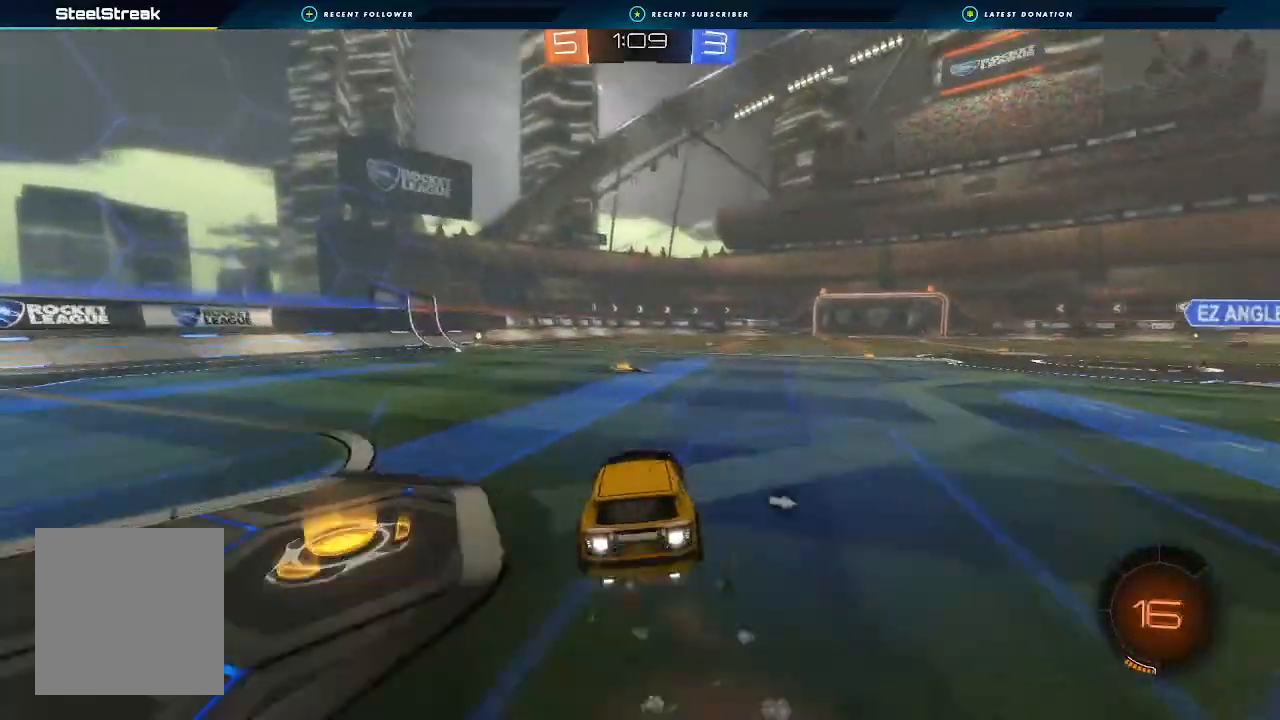
{"buttons": ["R2"], "left_stick": "down-left", "right_stick": "center", "events": [[33, "L3", "up"], [100, "left_stick", "down"], [200, "A", "up"], [200, "left_stick", "down-left"], [300, "B", "up"], [367, "Y", "down"], [467, "L1", "up"], [467, "Y", "up"]]}
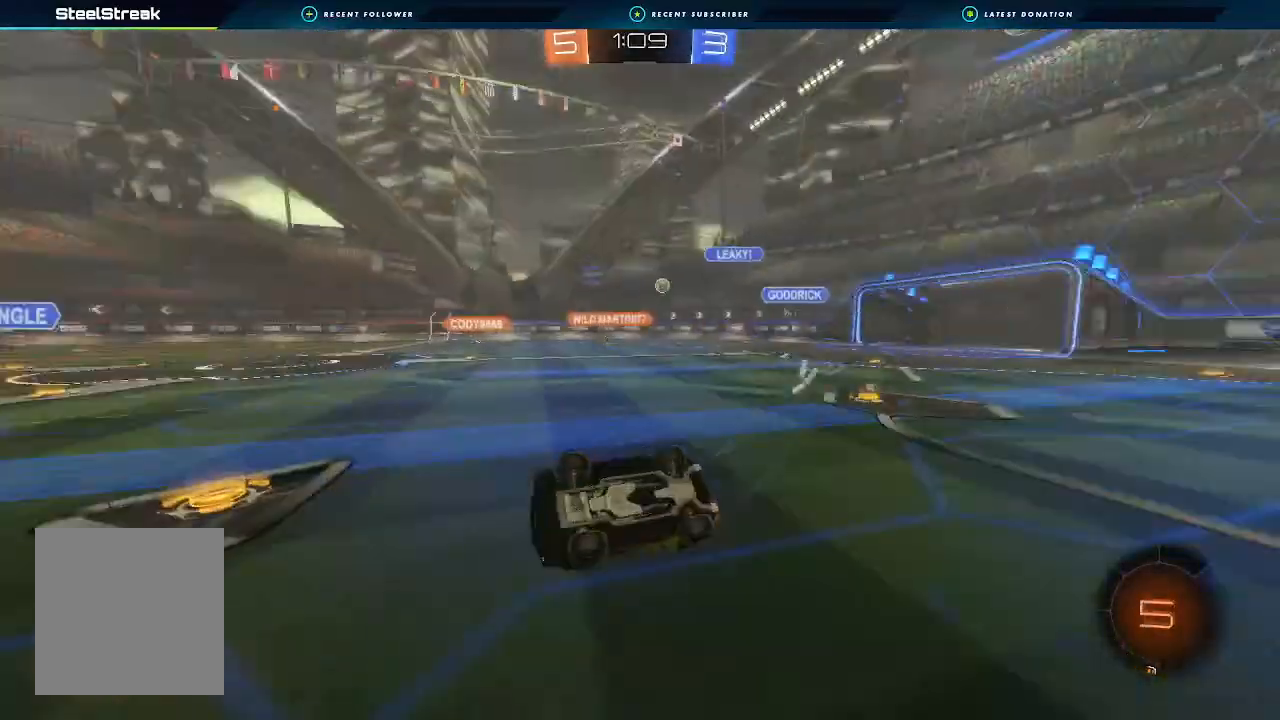
{"buttons": ["R2"], "left_stick": "center", "right_stick": "center", "events": [[67, "left_stick", "left"], [267, "left_stick", "center"]]}
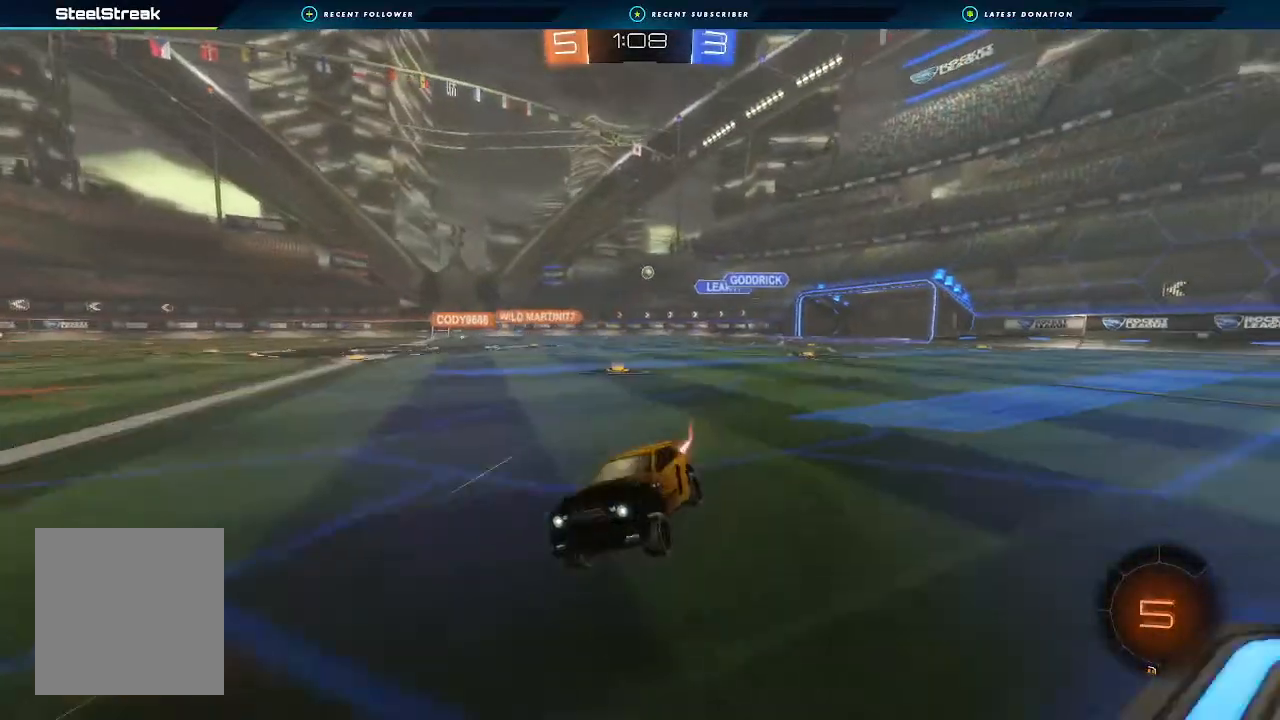
{"buttons": ["R2"], "left_stick": "right", "right_stick": "center", "events": [[67, "left_stick", "right"], [233, "L1", "down"], [333, "L1", "up"]]}
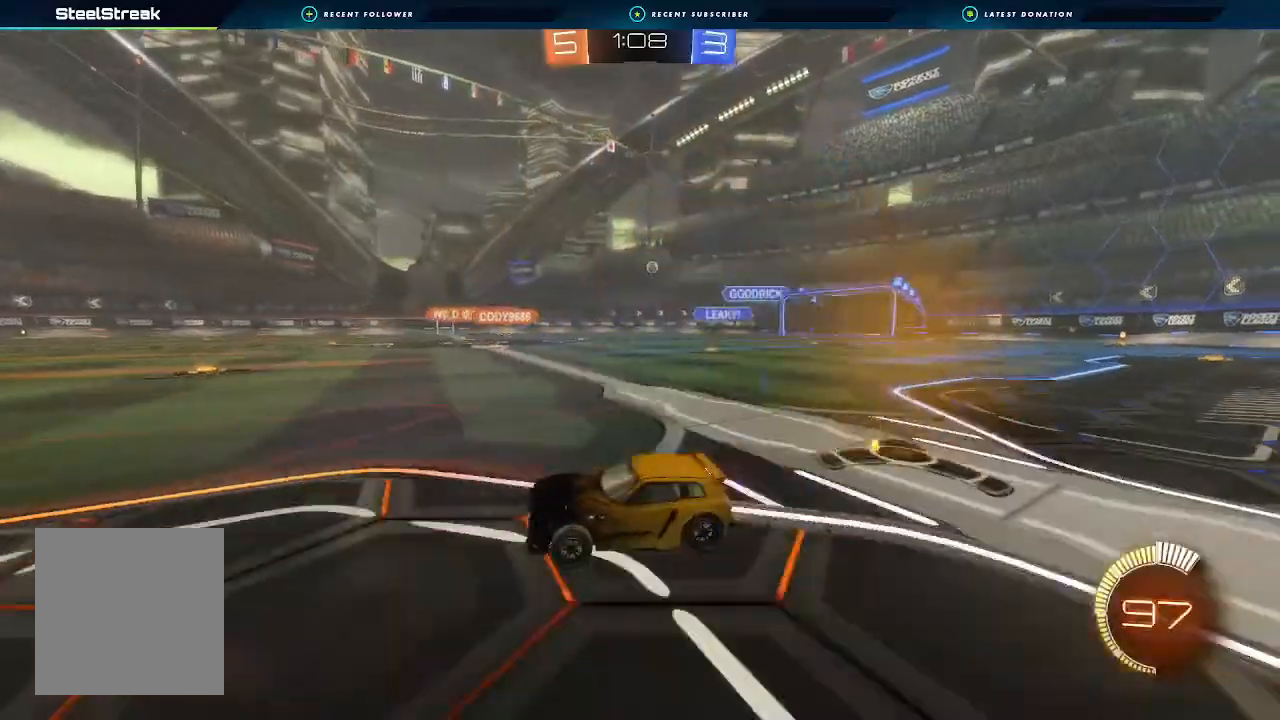
{"buttons": ["B", "R2"], "left_stick": "right", "right_stick": "center", "events": [[433, "B", "down"]]}
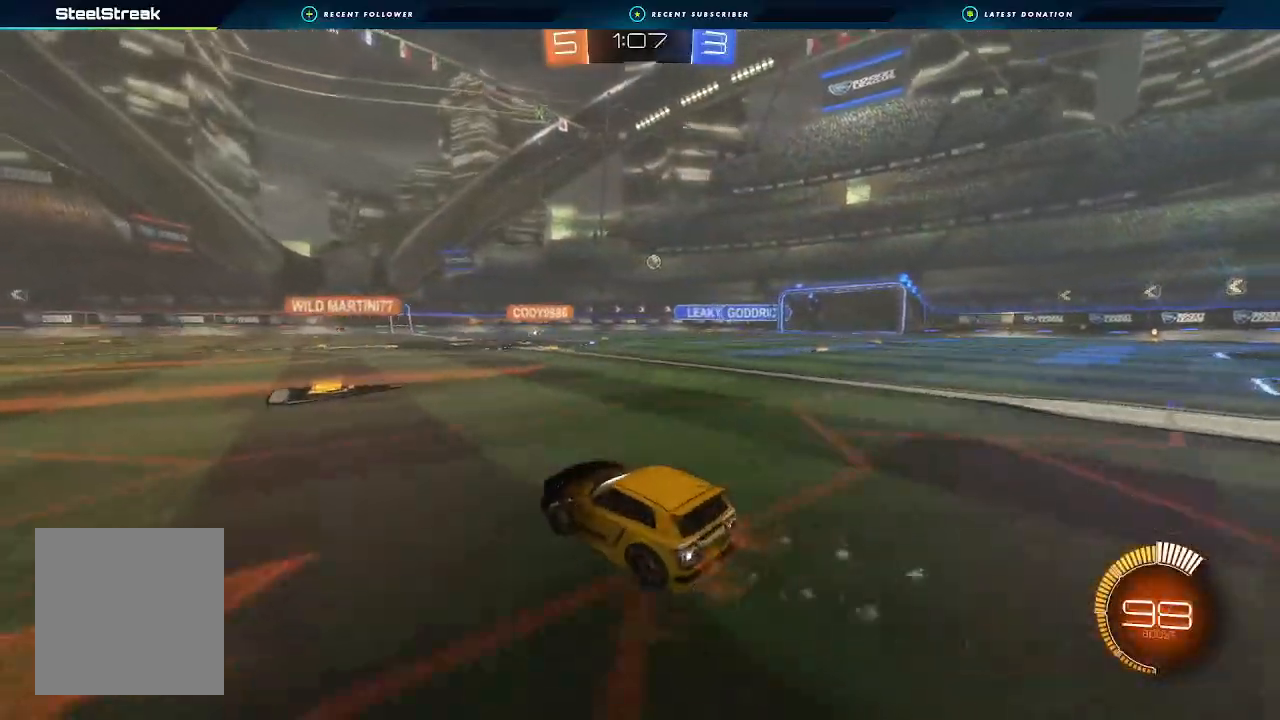
{"buttons": ["R2"], "left_stick": "center", "right_stick": "center", "events": [[100, "left_stick", "center"], [200, "left_stick", "right"], [433, "B", "up"], [433, "left_stick", "center"]]}
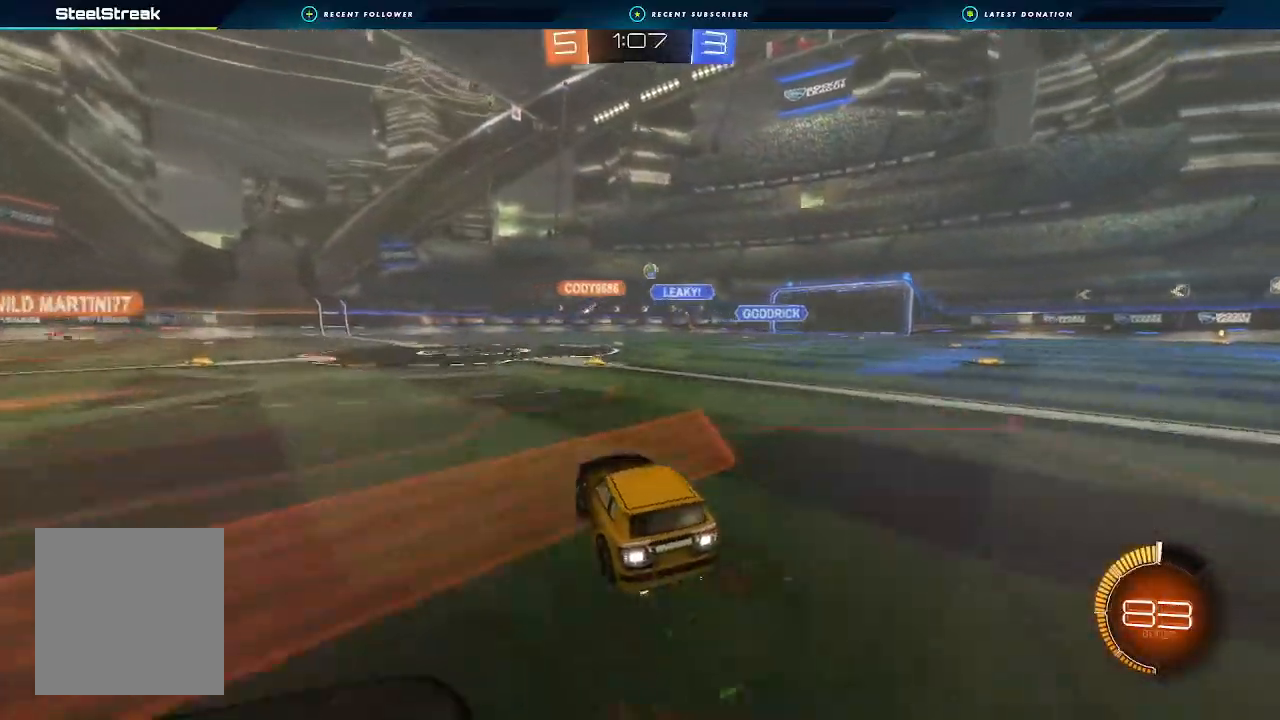
{"buttons": [], "left_stick": "right", "right_stick": "center", "events": [[333, "R2", "up"], [333, "left_stick", "right"]]}
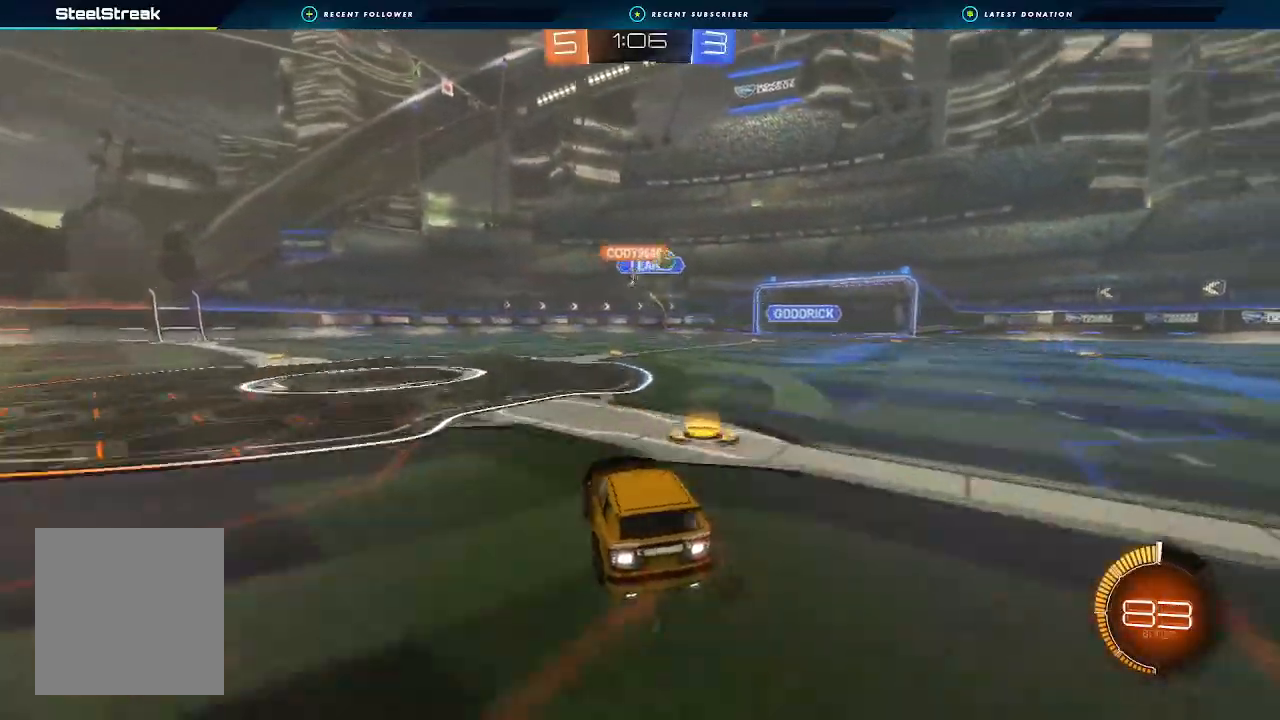
{"buttons": ["B", "R2"], "left_stick": "right", "right_stick": "center", "events": [[167, "L1", "down"], [233, "L1", "up"], [233, "R2", "down"], [333, "B", "down"]]}
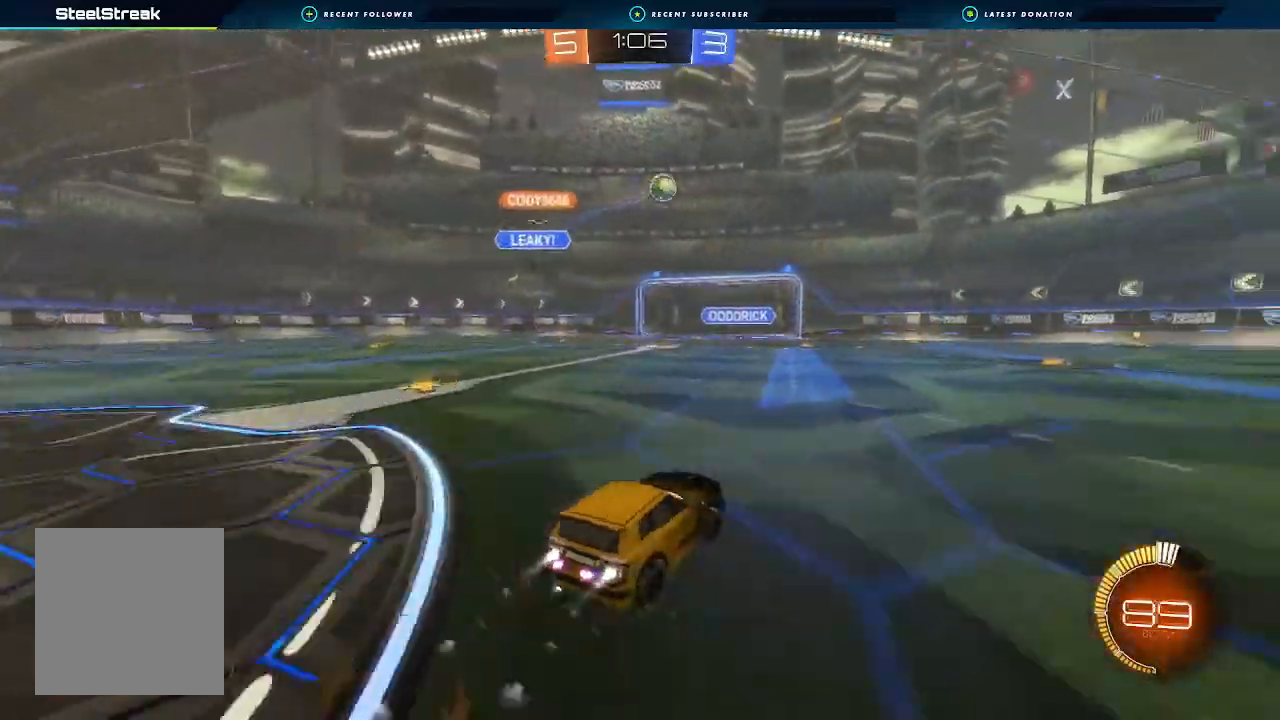
{"buttons": ["A", "R2"], "left_stick": "down-left", "right_stick": "center", "events": [[200, "left_stick", "center"], [267, "B", "up"], [467, "A", "down"], [467, "left_stick", "down-left"]]}
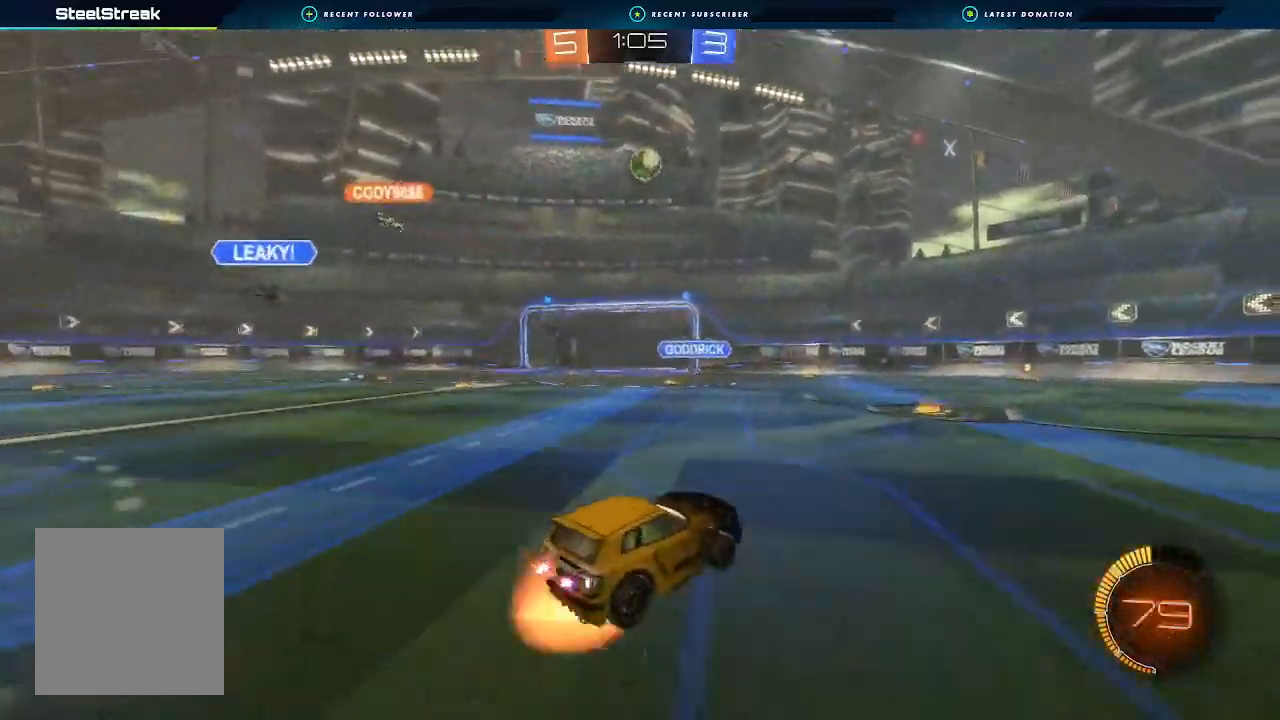
{"buttons": ["B", "R1", "R2"], "left_stick": "down-right", "right_stick": "center", "events": [[33, "left_stick", "down"], [133, "A", "up"], [133, "left_stick", "center"], [167, "A", "down"], [167, "B", "down"], [167, "R2", "up"], [200, "left_stick", "down"], [233, "R1", "down"], [367, "left_stick", "left"], [433, "left_stick", "down"], [500, "A", "up"], [500, "R2", "down"], [500, "left_stick", "down-right"]]}
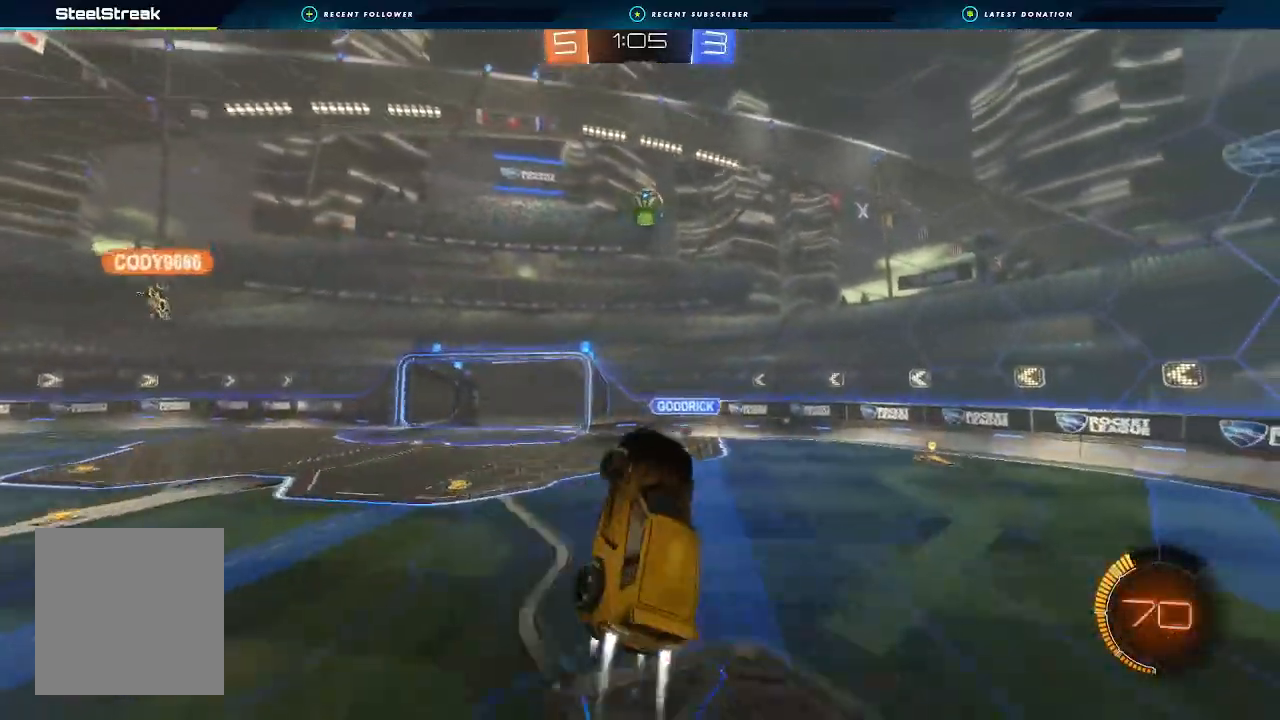
{"buttons": ["B", "R1"], "left_stick": "up", "right_stick": "center", "events": [[100, "R2", "up"], [100, "left_stick", "up"], [167, "R2", "down"], [233, "R2", "up"], [233, "left_stick", "left"], [333, "R2", "down"], [433, "R2", "up"], [500, "left_stick", "up"]]}
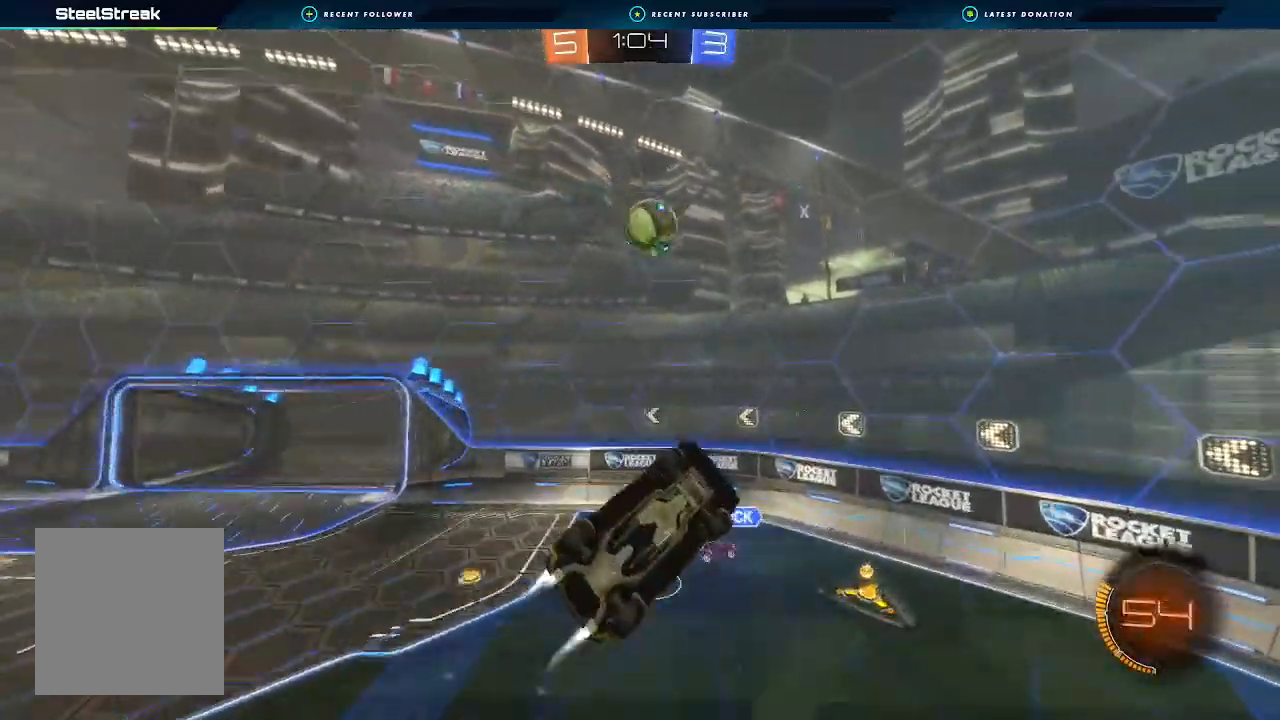
{"buttons": ["B", "L1"], "left_stick": "up", "right_stick": "center", "events": [[133, "L1", "down"], [133, "R1", "up"], [133, "left_stick", "up-right"], [267, "B", "up"], [400, "left_stick", "up"], [467, "B", "down"]]}
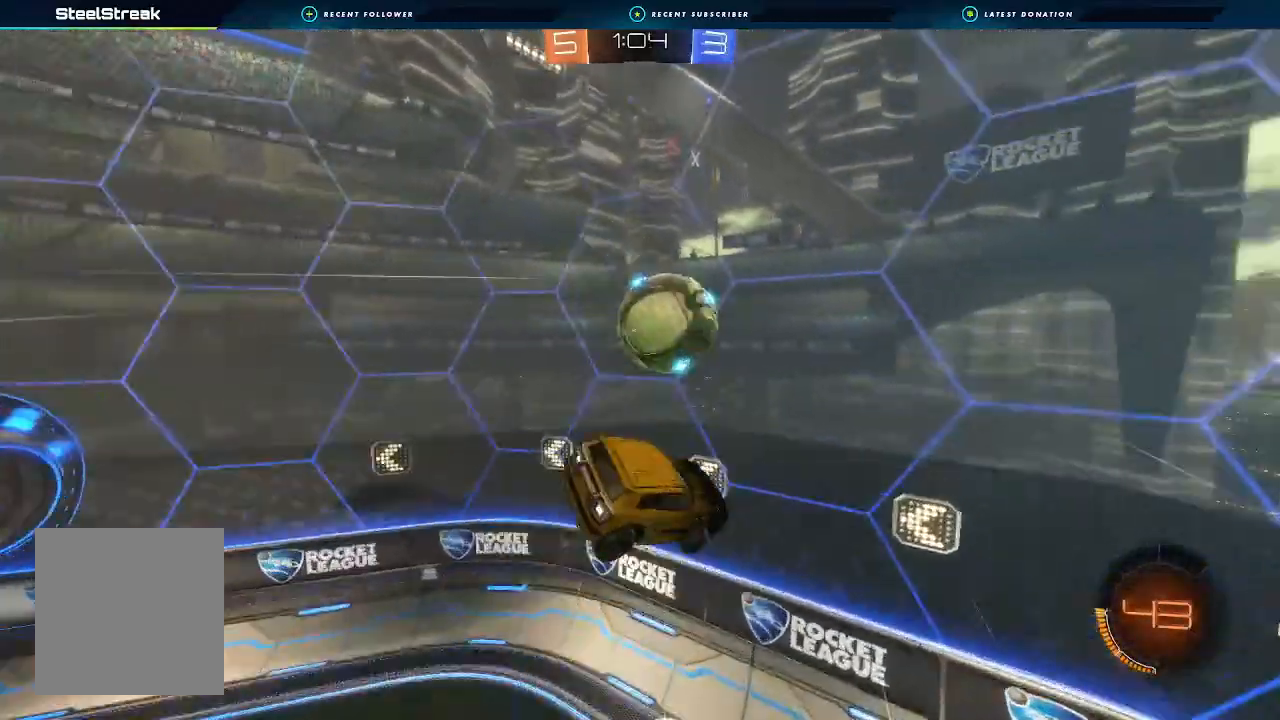
{"buttons": ["L1"], "left_stick": "right", "right_stick": "center", "events": [[167, "left_stick", "right"], [300, "B", "up"]]}
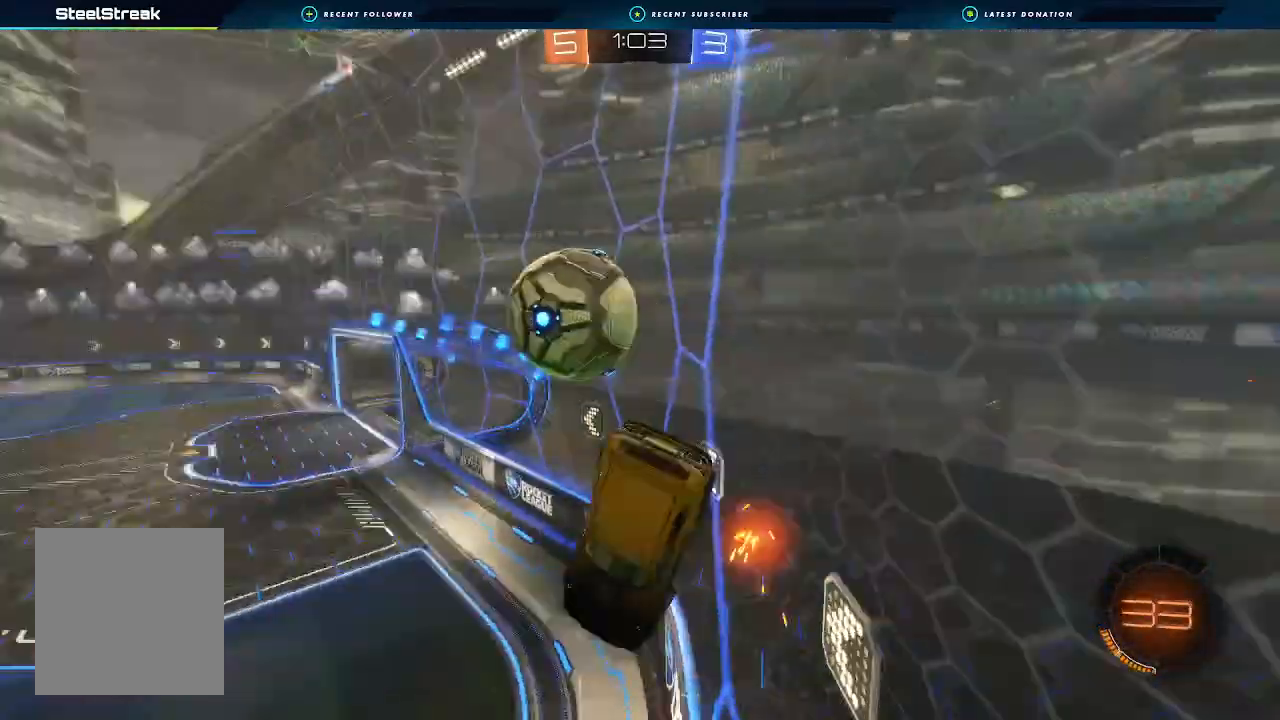
{"buttons": ["R2"], "left_stick": "down", "right_stick": "center", "events": [[67, "R2", "down"], [133, "B", "down"], [167, "L1", "up"], [367, "B", "up"], [500, "left_stick", "down"]]}
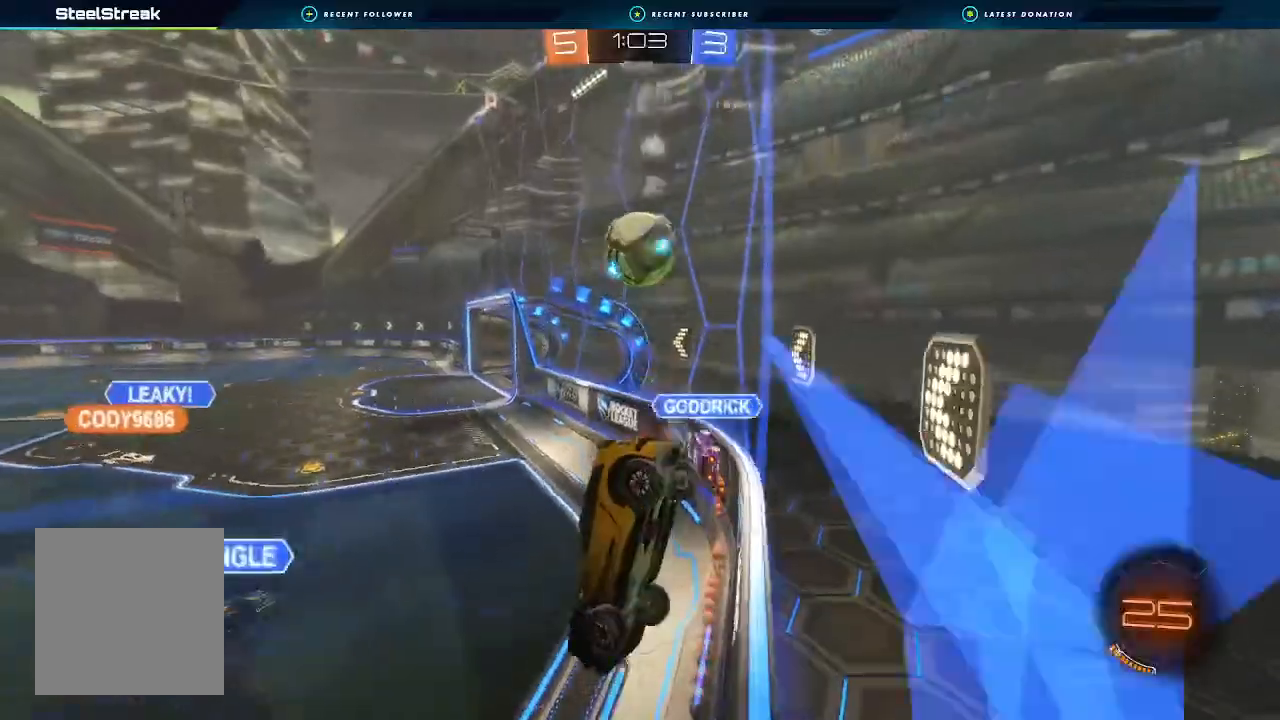
{"buttons": ["B", "R2"], "left_stick": "down-left", "right_stick": "center", "events": [[67, "L1", "down"], [200, "L1", "up"], [300, "B", "down"], [333, "left_stick", "center"], [433, "left_stick", "down-left"]]}
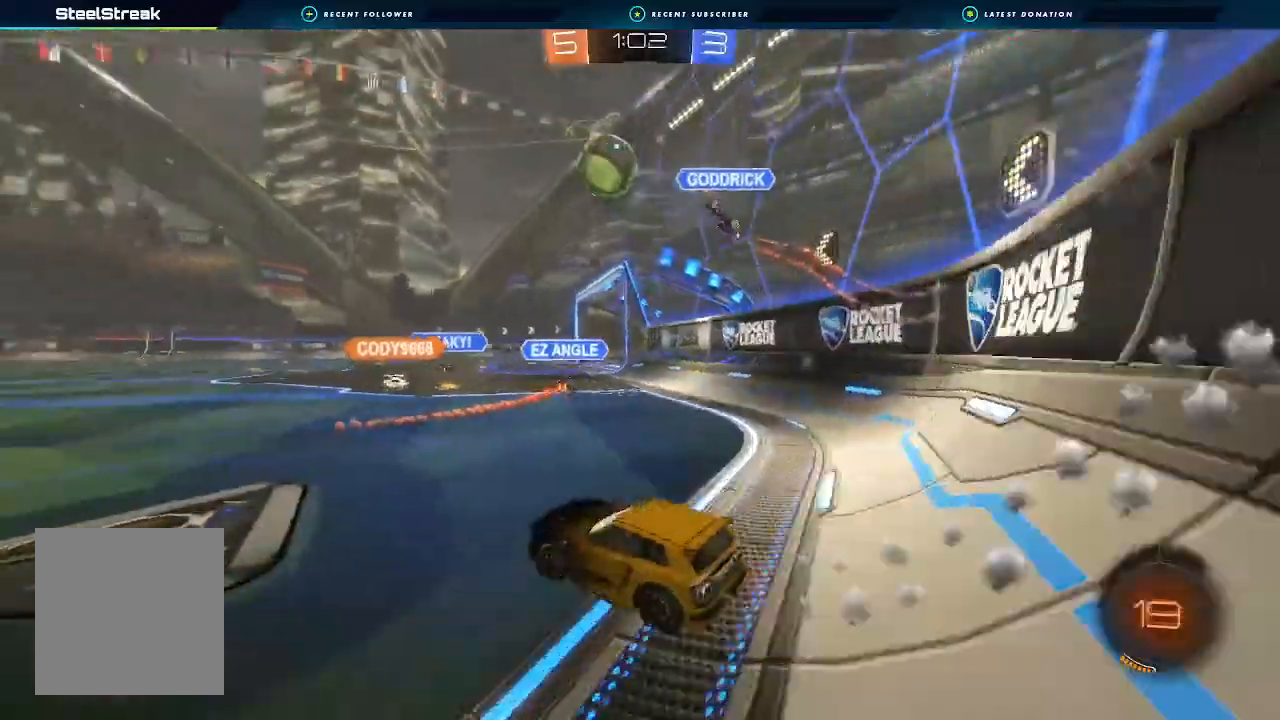
{"buttons": ["A", "B", "L1", "R2"], "left_stick": "up", "right_stick": "center", "events": [[67, "B", "up"], [167, "B", "down"], [467, "L1", "down"], [467, "left_stick", "up"], [500, "A", "down"]]}
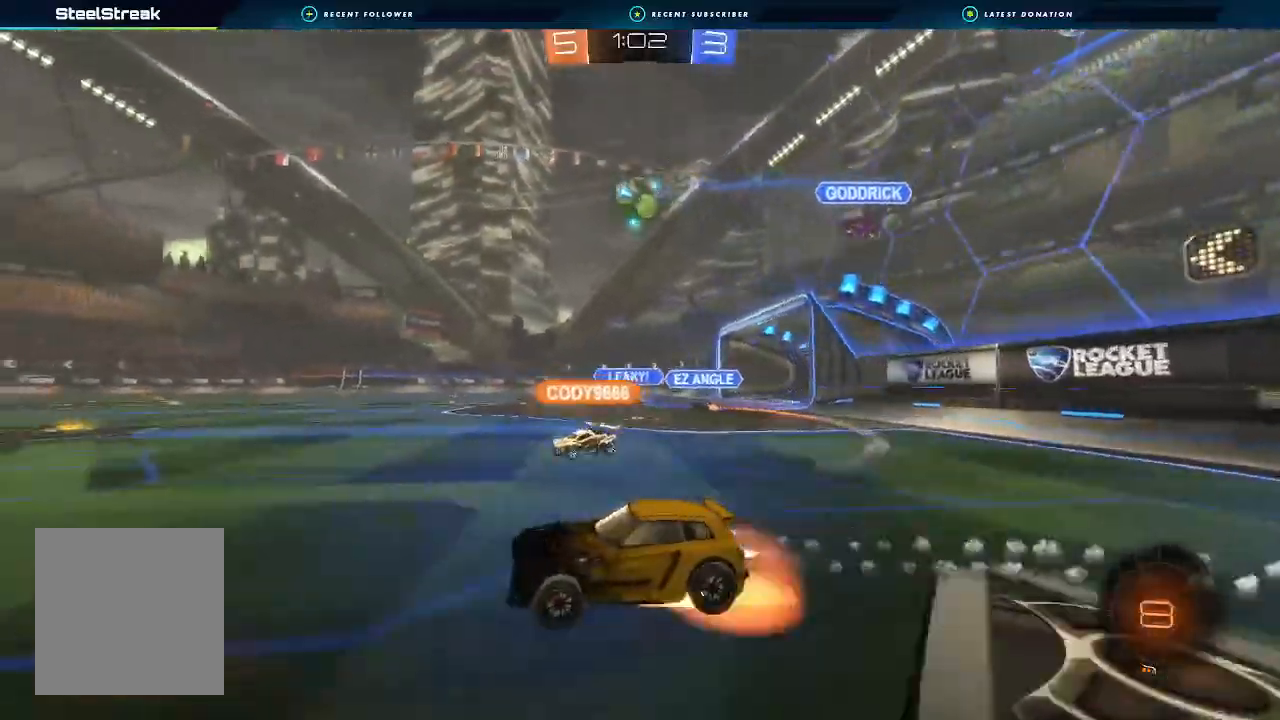
{"buttons": ["B", "L1", "R2"], "left_stick": "down-left", "right_stick": "center", "events": [[33, "A", "up"], [33, "L3", "down"], [133, "A", "down"], [133, "L3", "up"], [167, "left_stick", "down-left"], [200, "A", "up"], [267, "Y", "down"], [400, "Y", "up"]]}
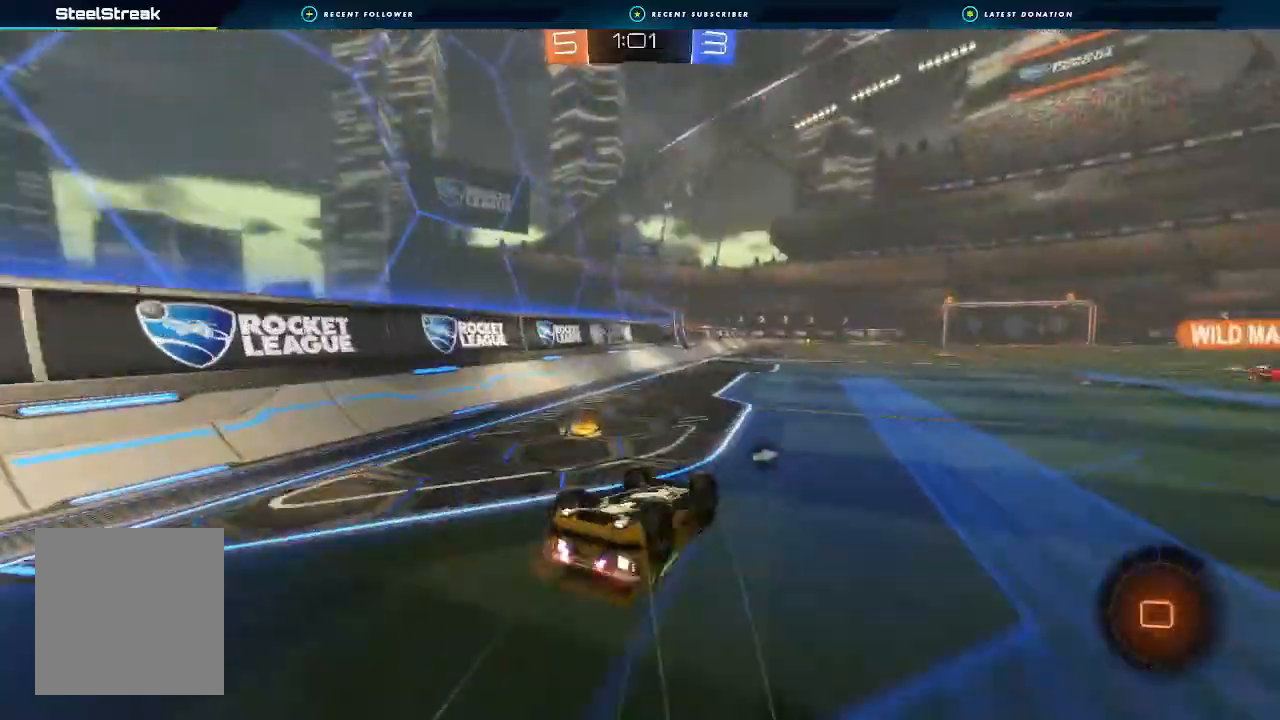
{"buttons": ["B", "R2"], "left_stick": "center", "right_stick": "center", "events": [[133, "B", "up"], [133, "L1", "up"], [233, "L1", "down"], [400, "B", "down"], [400, "L1", "up"], [400, "left_stick", "center"]]}
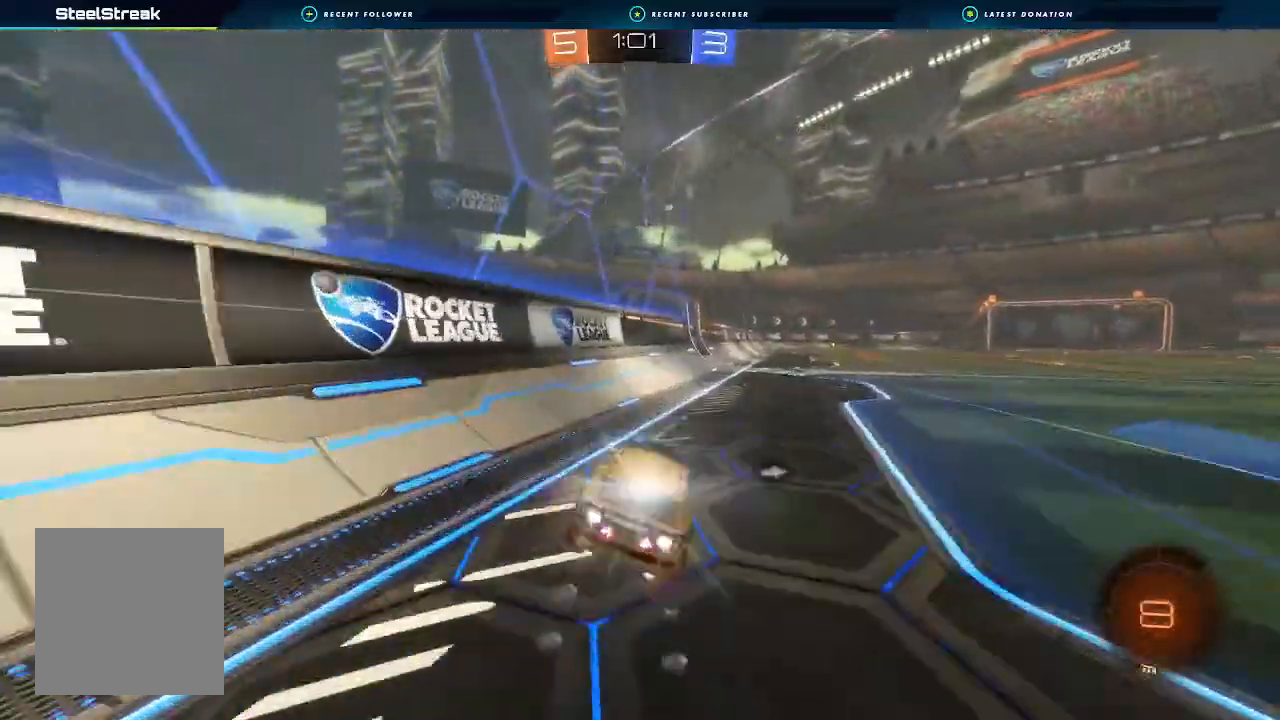
{"buttons": ["R2"], "left_stick": "center", "right_stick": "center", "events": [[200, "Y", "down"], [200, "left_stick", "right"], [300, "Y", "up"], [333, "left_stick", "center"], [367, "B", "up"]]}